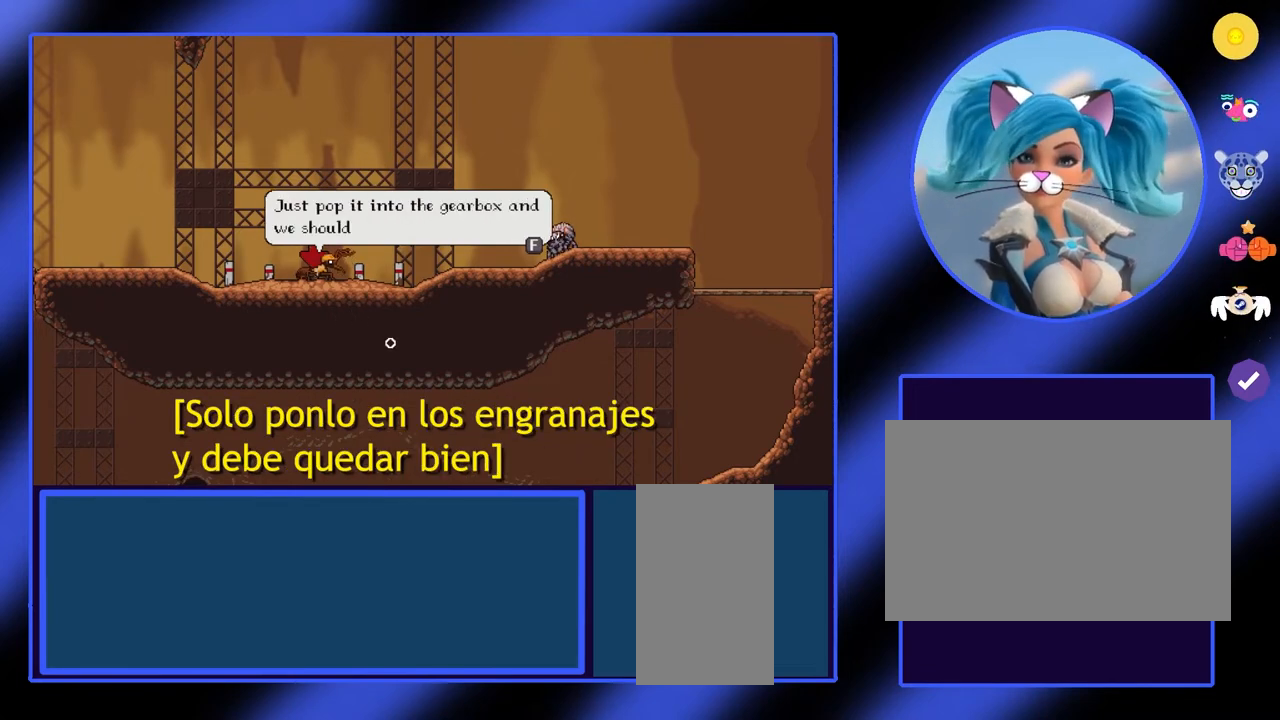
Gameplay with keyboard and mouse; each line is a JSON object with the keys and mouse buttons held at the frame after it. "events" lists presses ("down") and releases ("up") of "a", "ctrl", "d", "e", "f", "q", "r", "s", "shift", "space", "tab", "w", "mouse_left", "mouse_wheel", "mouse_right", "mouse_mb4" and "mouse_mb5" between this image and that frame as [ms after this image, input, new state], when the widget could be followed in between. "mouse_left", "mouse_wheel", "mouse_right", "mouse_mb4", "mouse_mb5" = the "left", "wheel", "right", "mb4", "mb5" buttons of the "mouse" list. No other keys are recorded. "wheel" means that the mouse wheel is clicked or scrolled. Not read: mouse_move.
{"keys": ["d"], "mouse": [], "events": []}
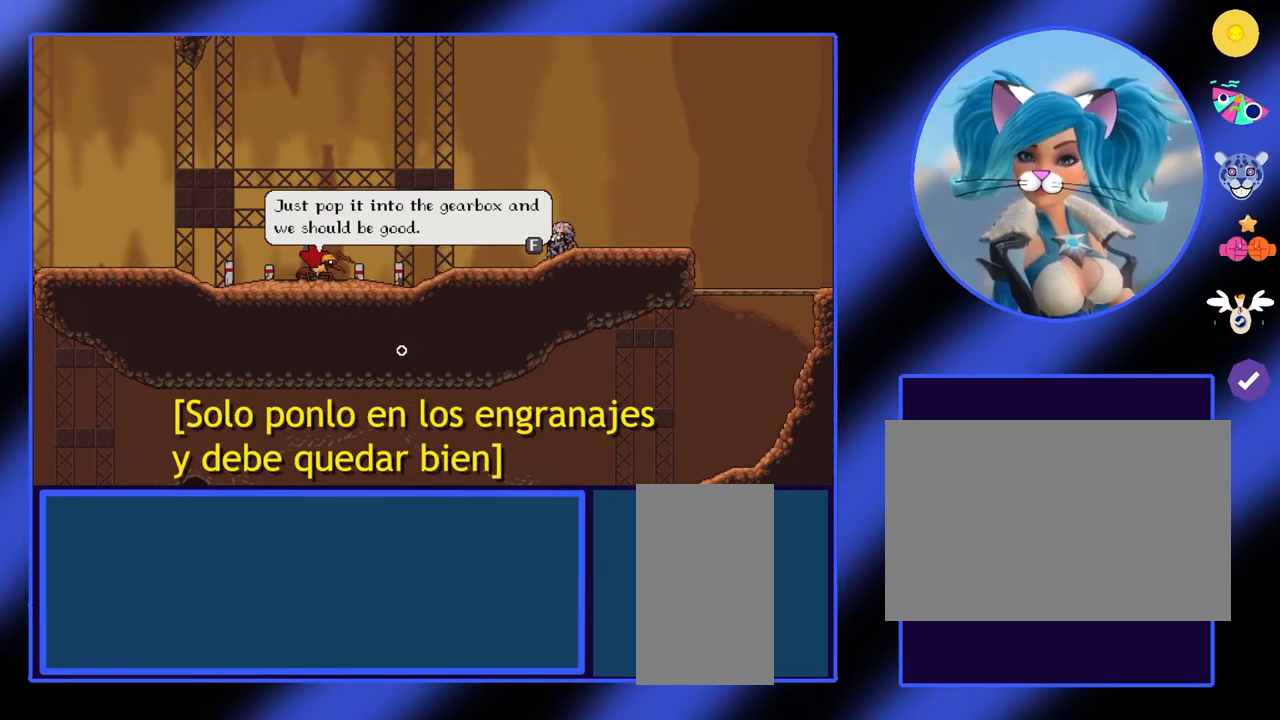
{"keys": ["d"], "mouse": [], "events": []}
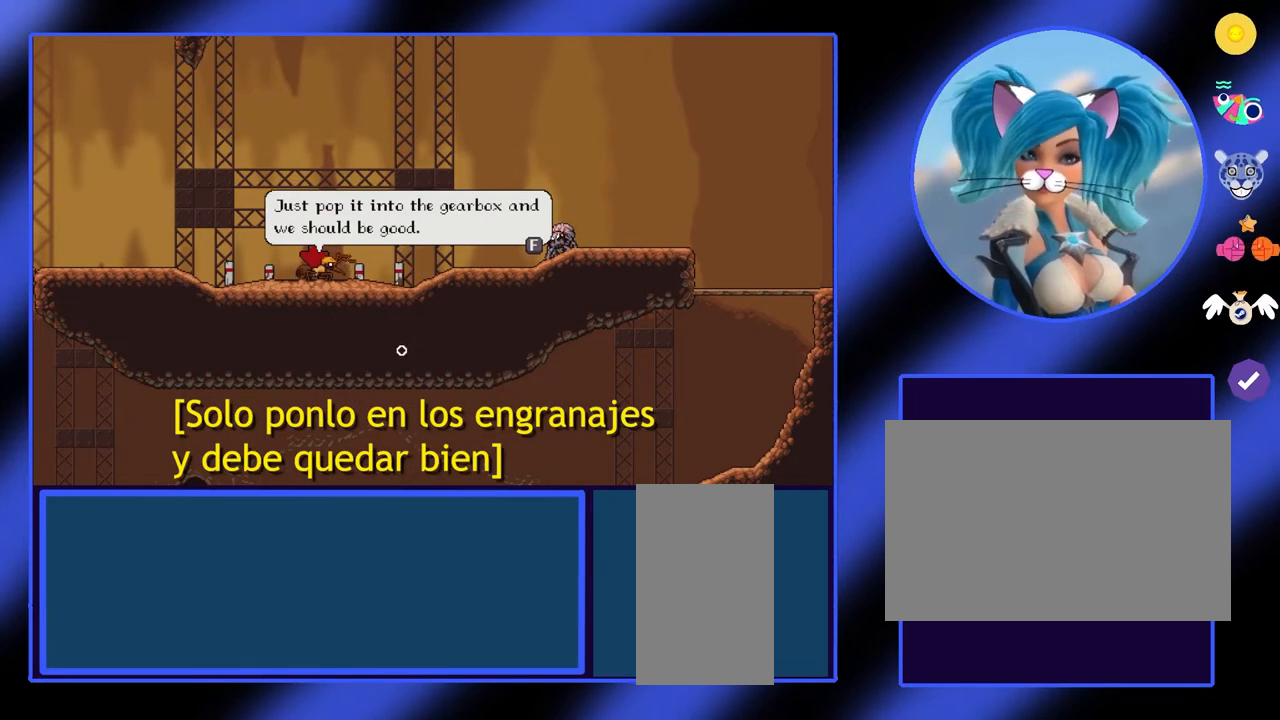
{"keys": ["d"], "mouse": [], "events": [[367, "f", "down"], [467, "f", "up"]]}
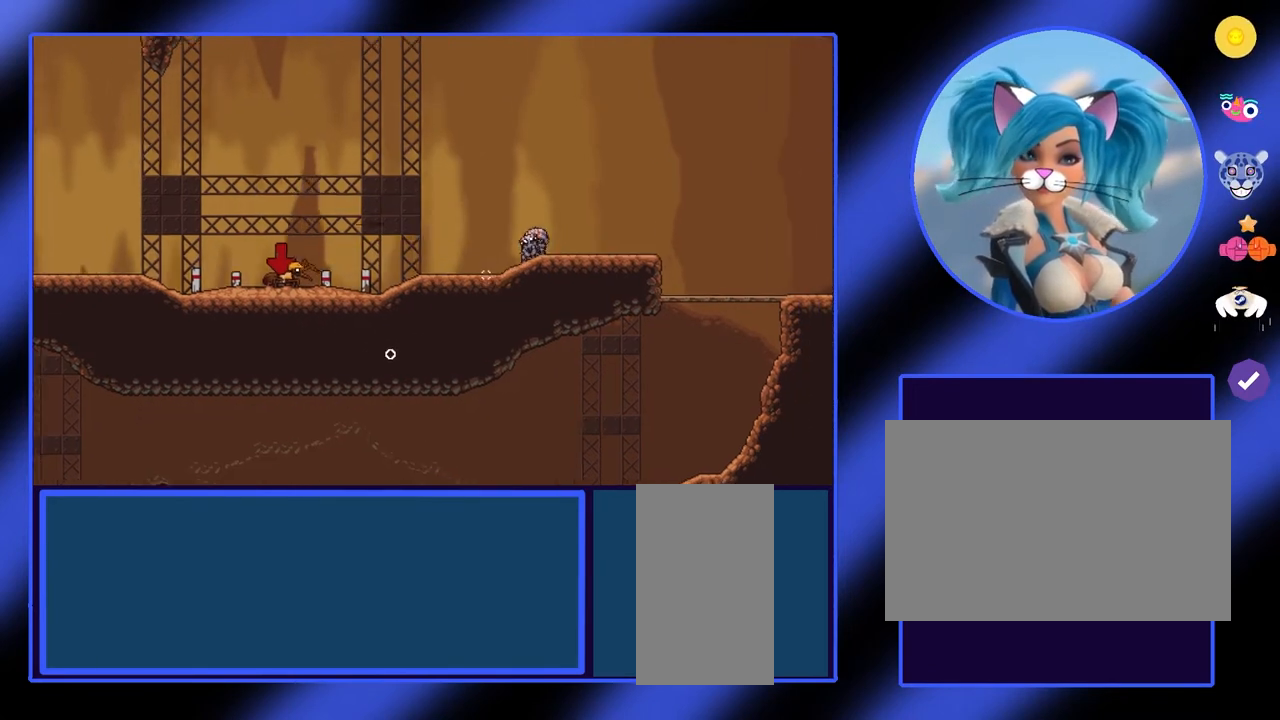
{"keys": ["a", "d"], "mouse": [], "events": [[67, "f", "down"], [133, "f", "up"], [500, "a", "down"]]}
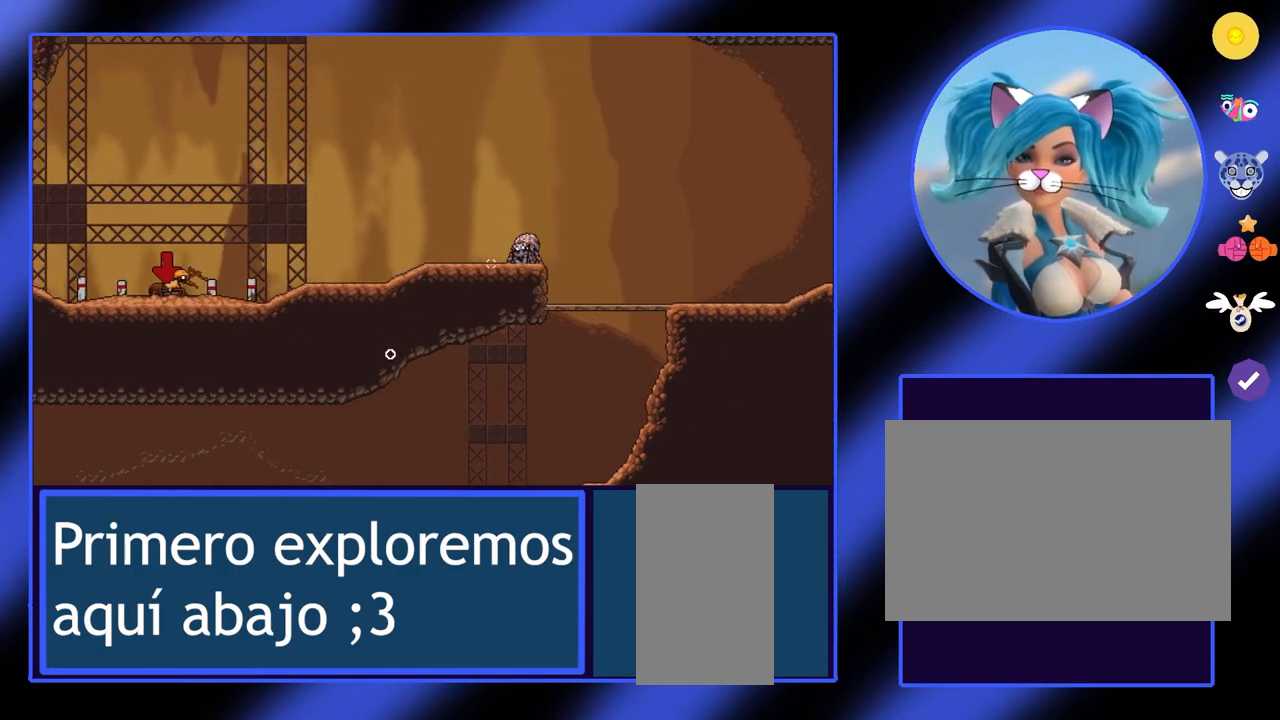
{"keys": ["a", "d"], "mouse": [], "events": []}
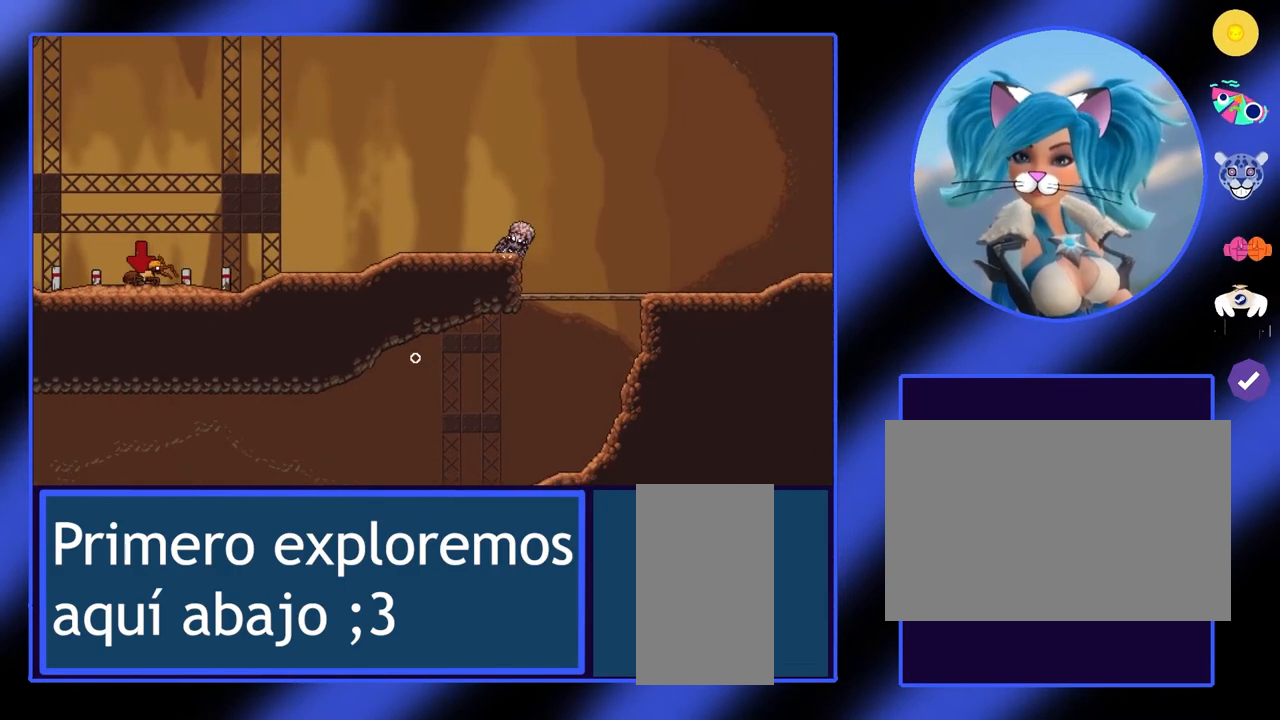
{"keys": ["d"], "mouse": [], "events": [[367, "a", "up"]]}
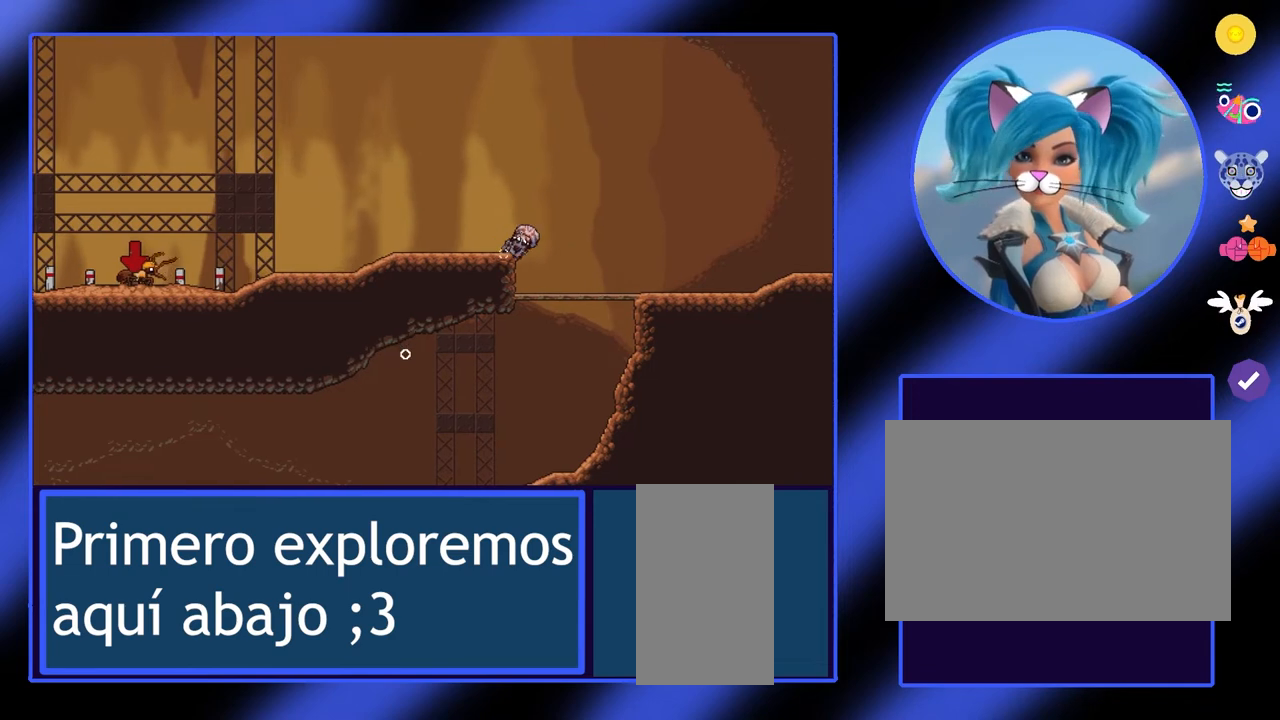
{"keys": ["a", "d"], "mouse": [], "events": [[267, "a", "down"]]}
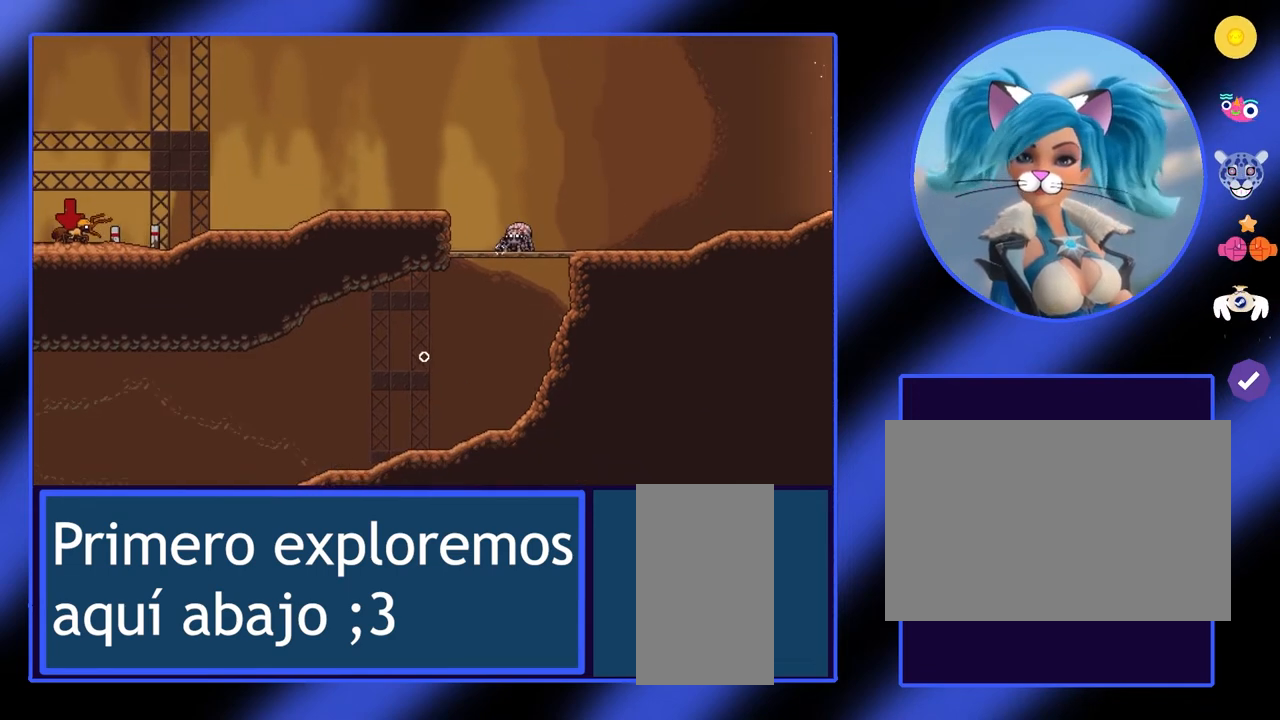
{"keys": [], "mouse": [], "events": [[267, "a", "up"], [500, "d", "up"]]}
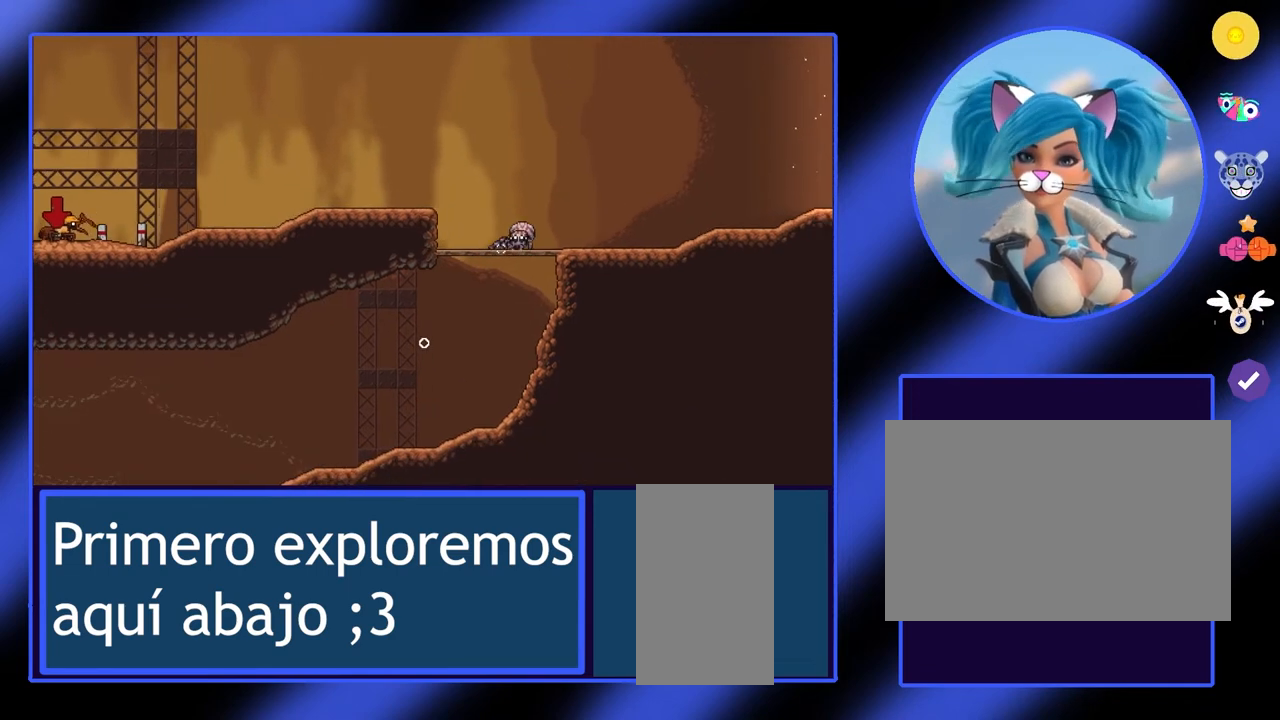
{"keys": [], "mouse": [], "events": []}
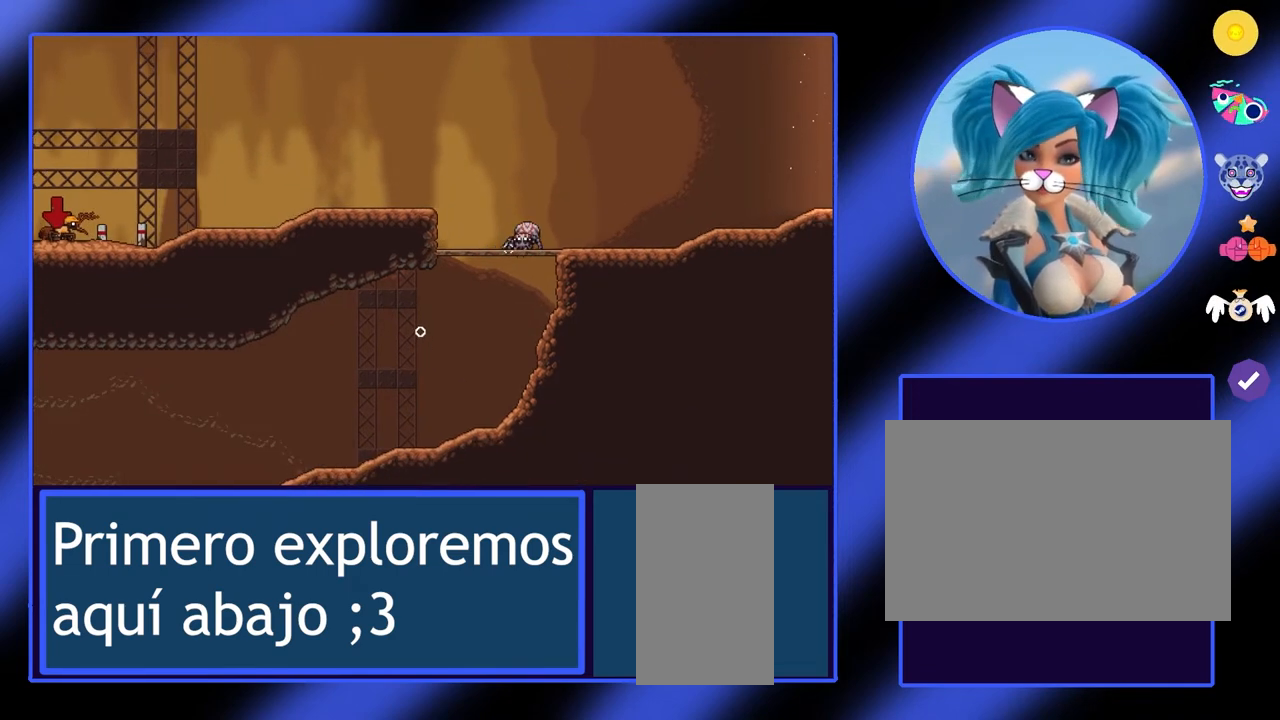
{"keys": [], "mouse": [], "events": []}
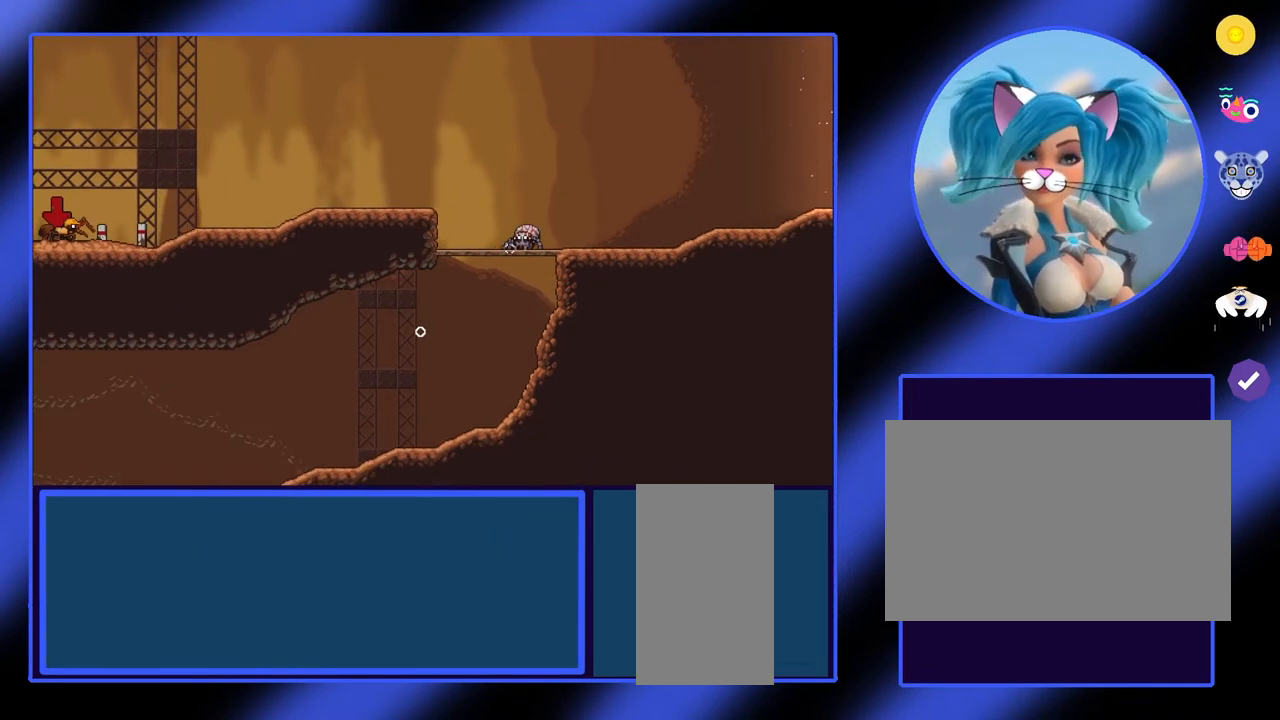
{"keys": ["s"], "mouse": [], "events": [[500, "s", "down"]]}
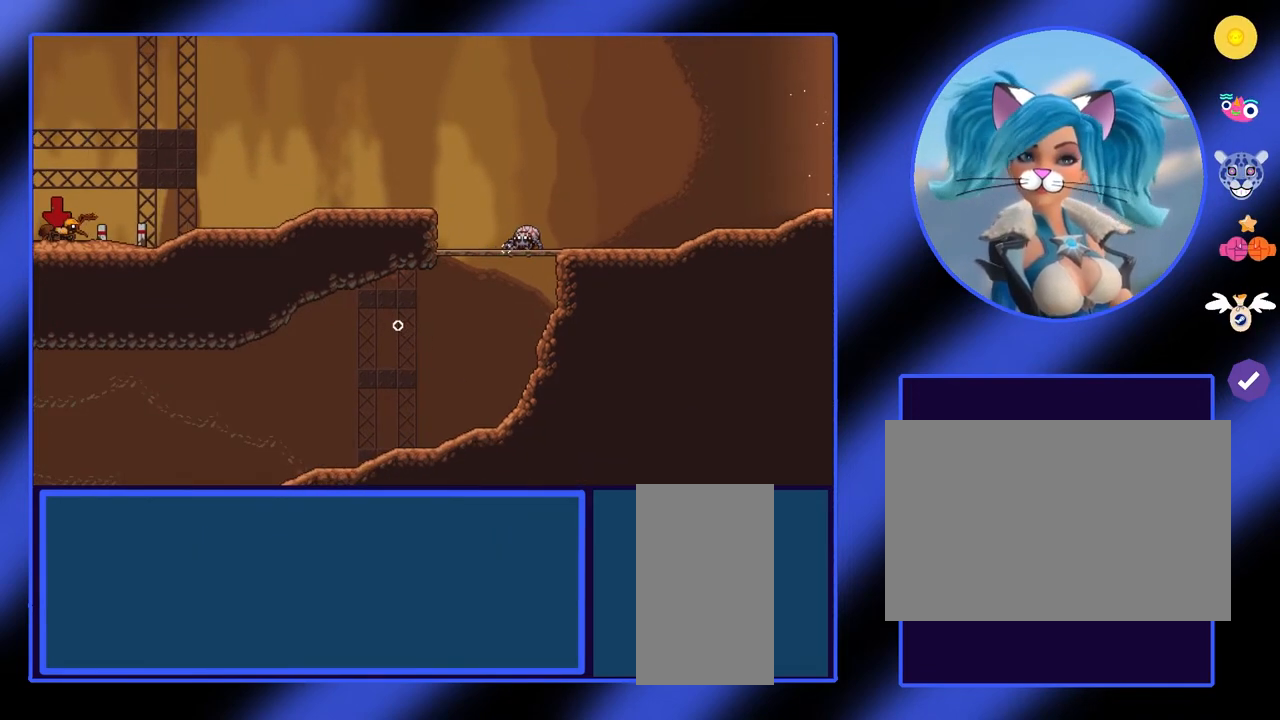
{"keys": [], "mouse": [], "events": [[367, "s", "up"]]}
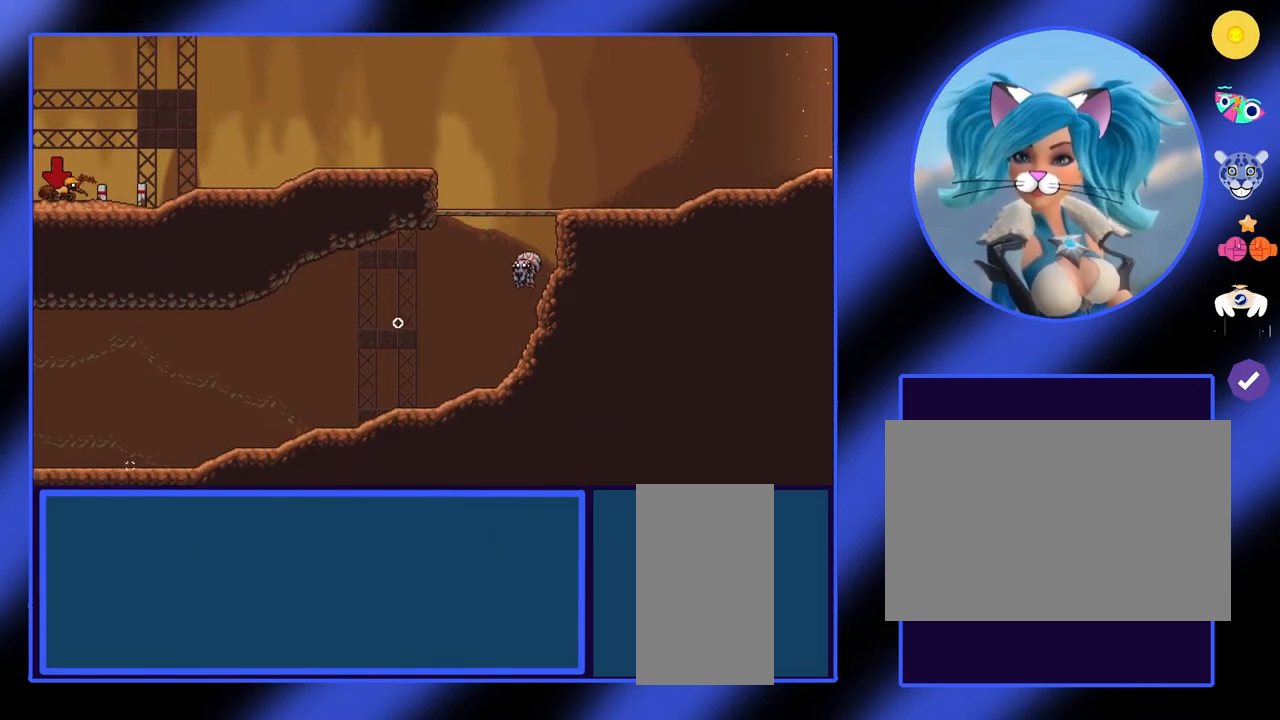
{"keys": ["a"], "mouse": [], "events": [[233, "a", "down"]]}
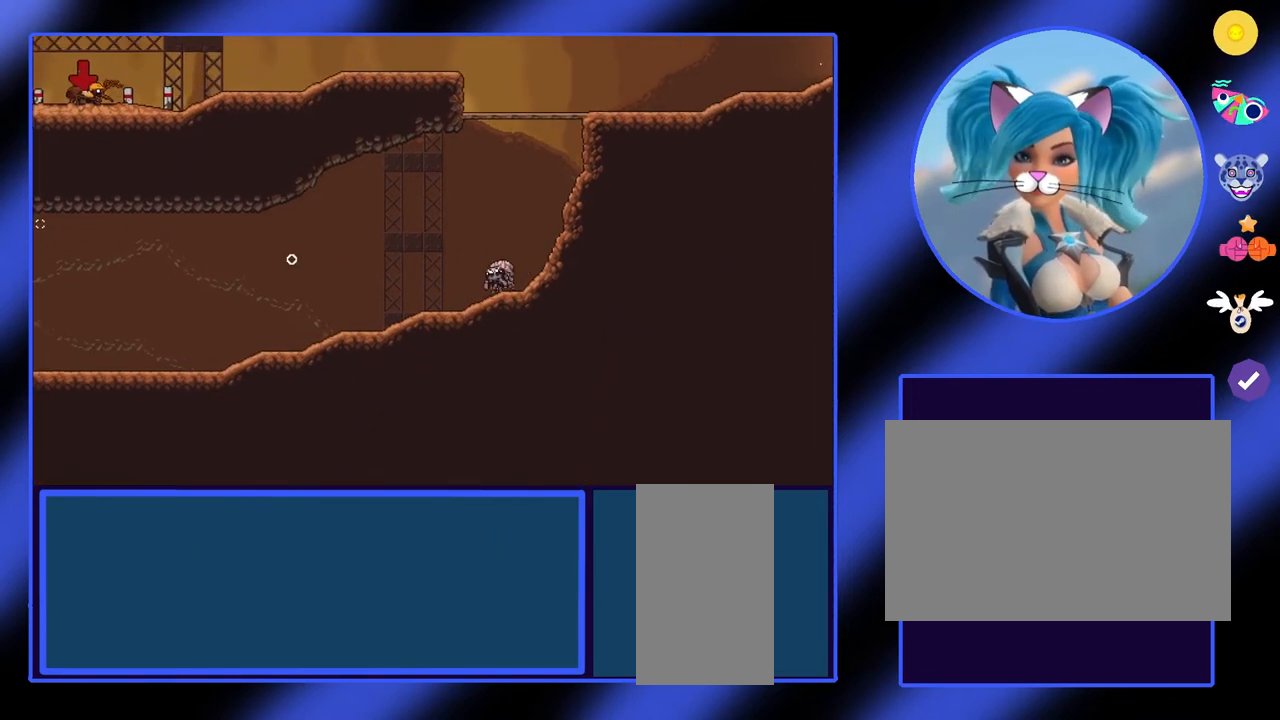
{"keys": ["a"], "mouse": [], "events": []}
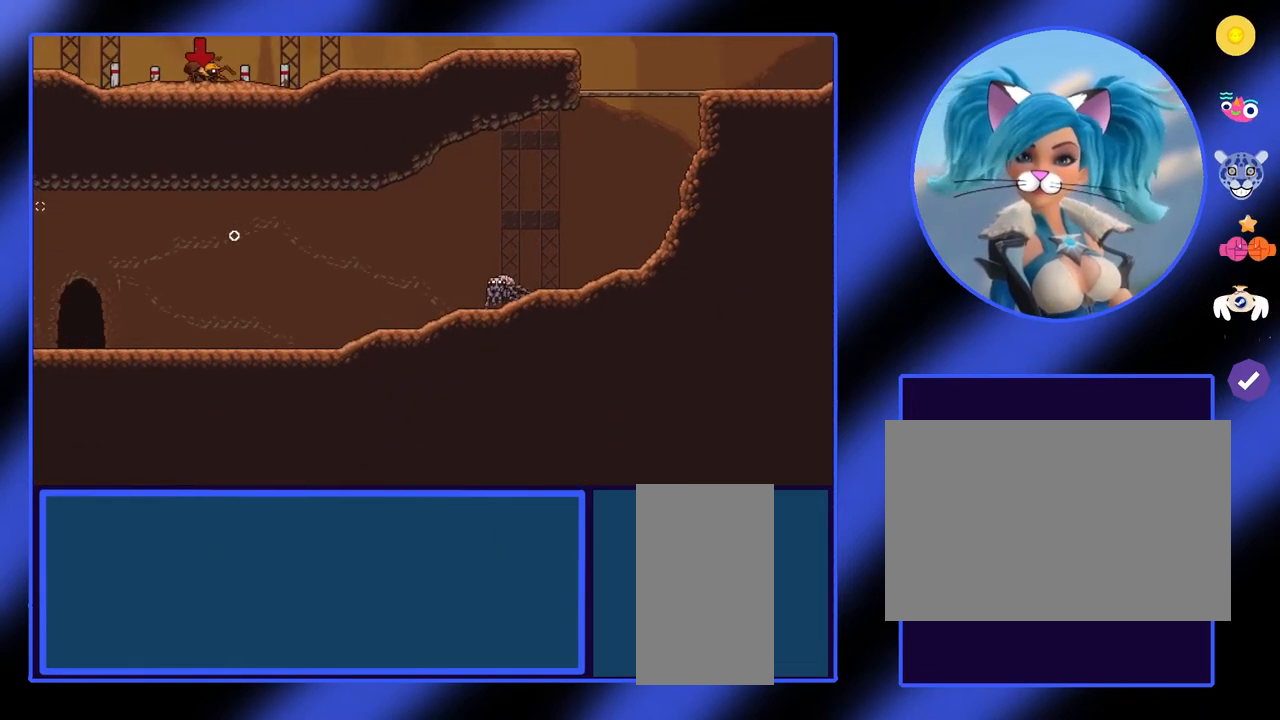
{"keys": ["a"], "mouse": [], "events": []}
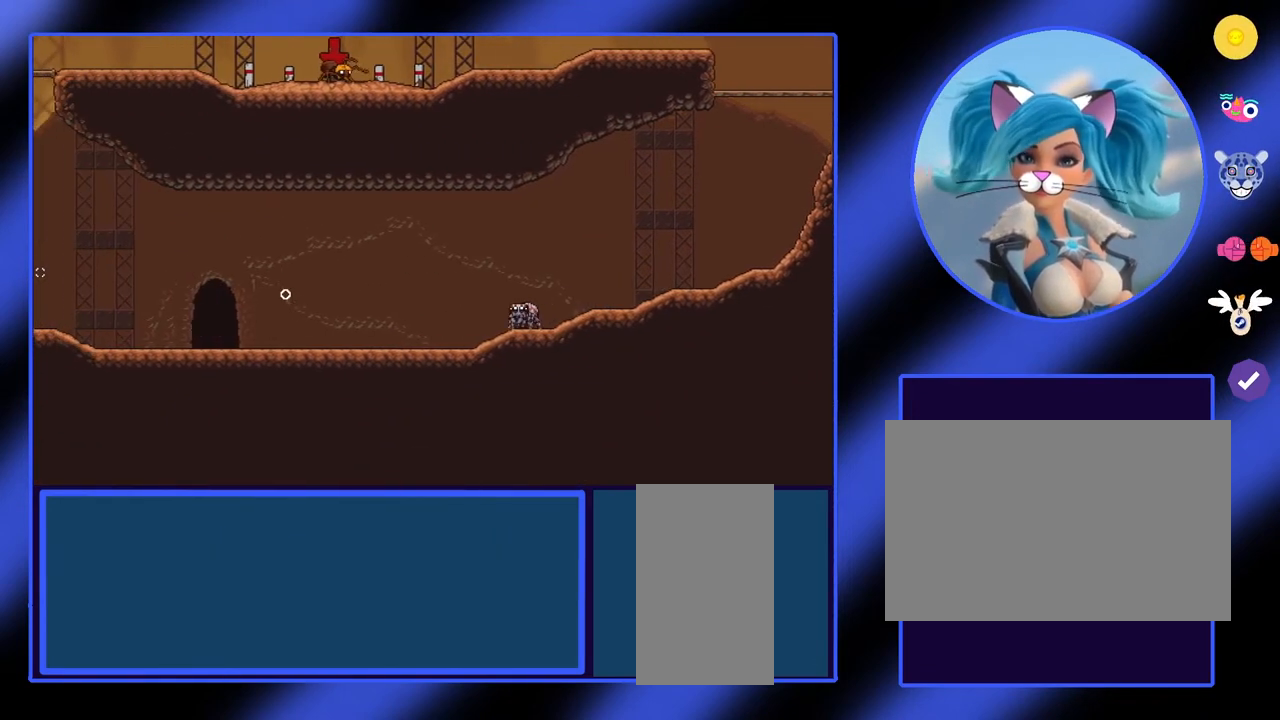
{"keys": ["a"], "mouse": [], "events": []}
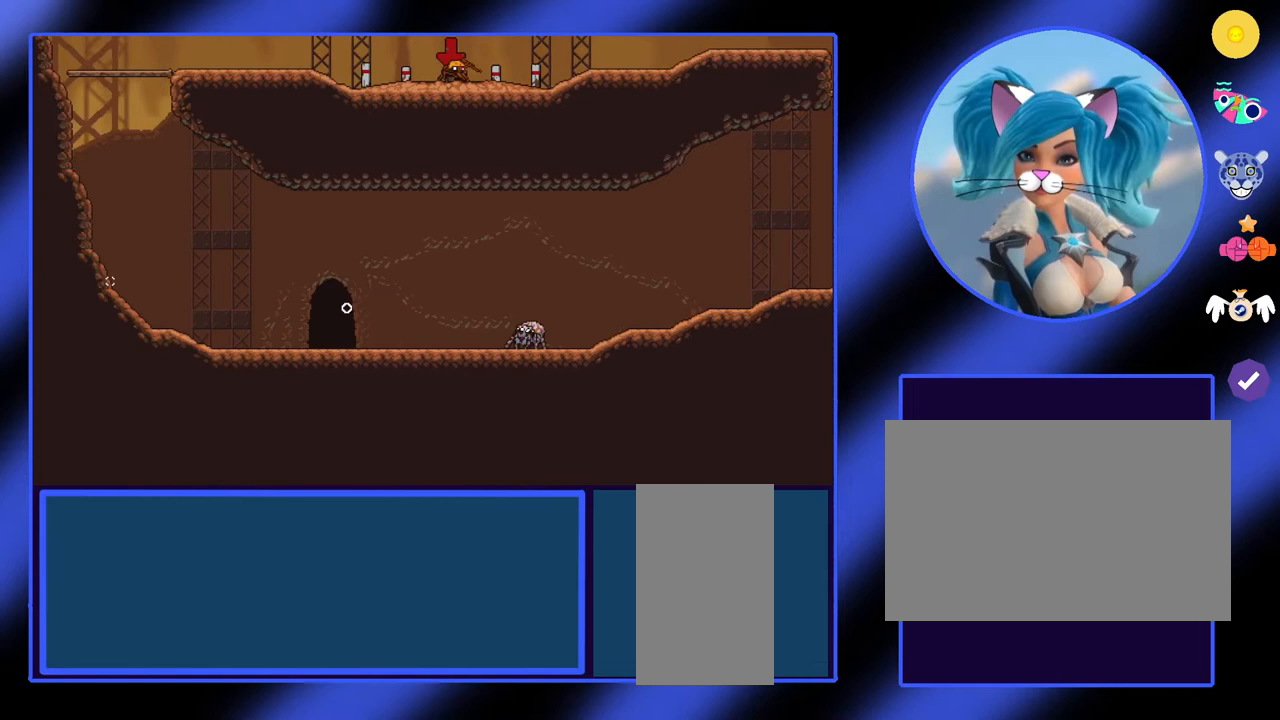
{"keys": ["a"], "mouse": [], "events": []}
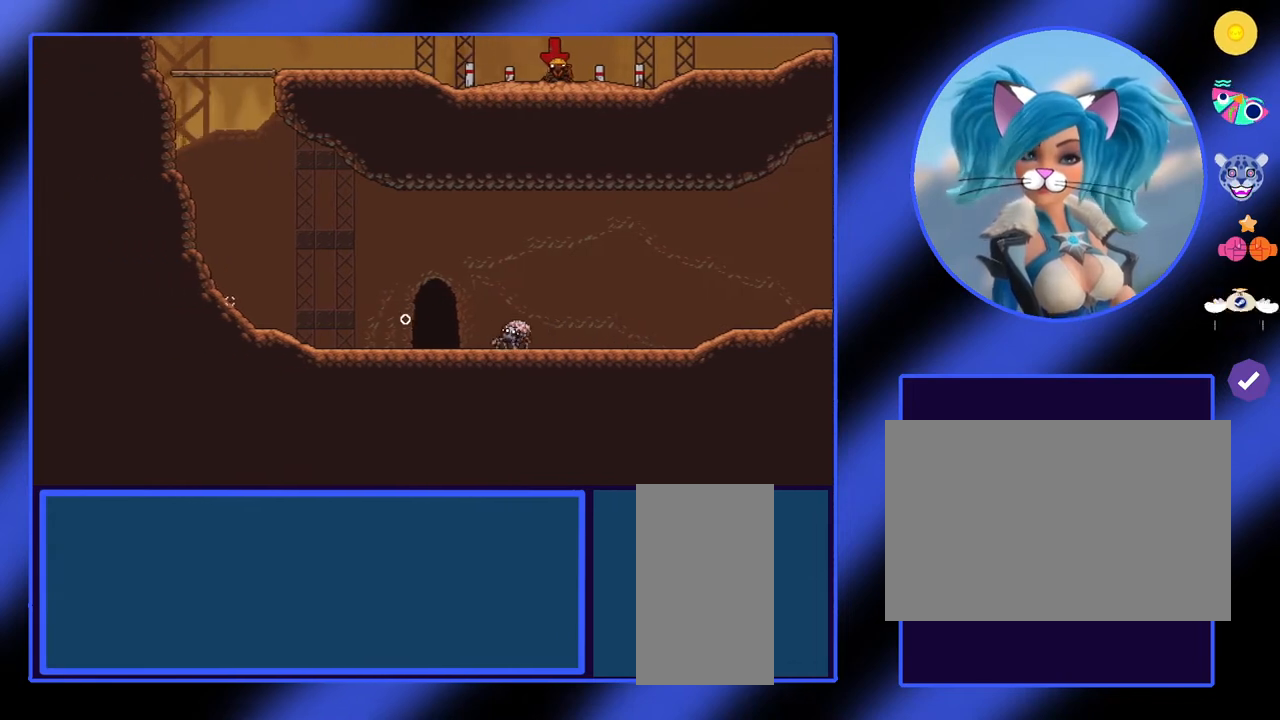
{"keys": [], "mouse": [], "events": [[267, "a", "up"]]}
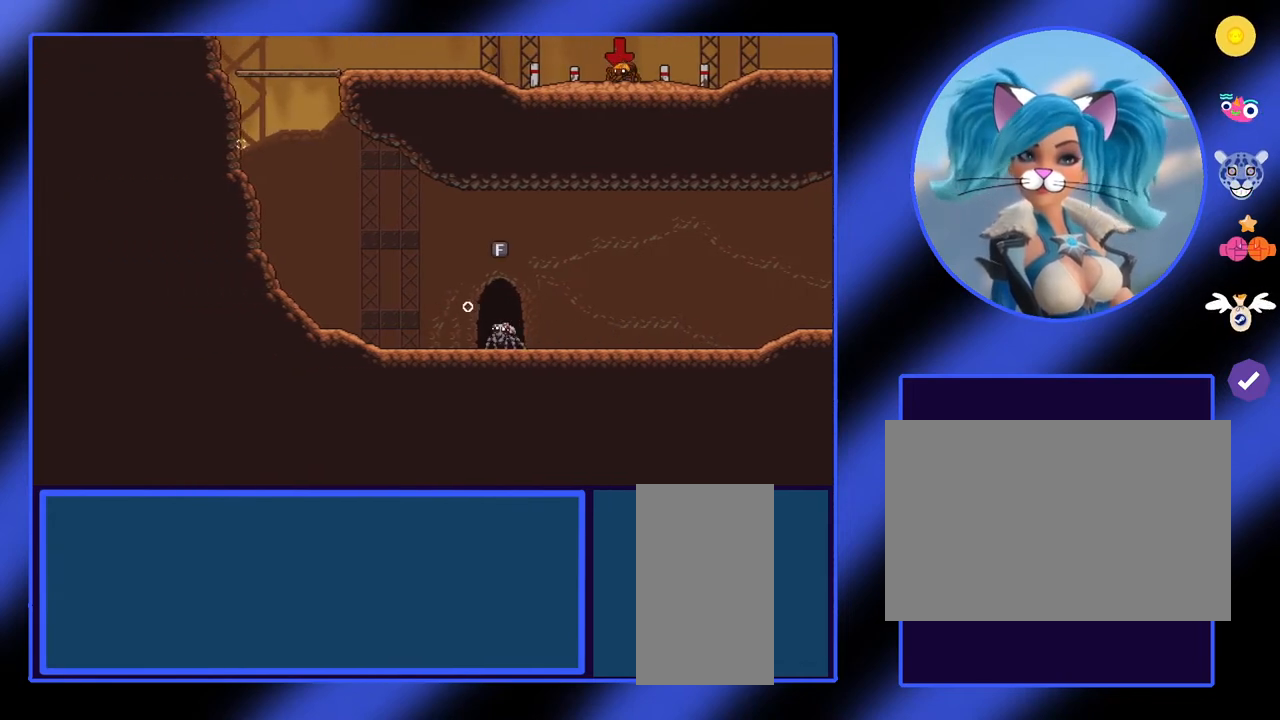
{"keys": [], "mouse": [], "events": []}
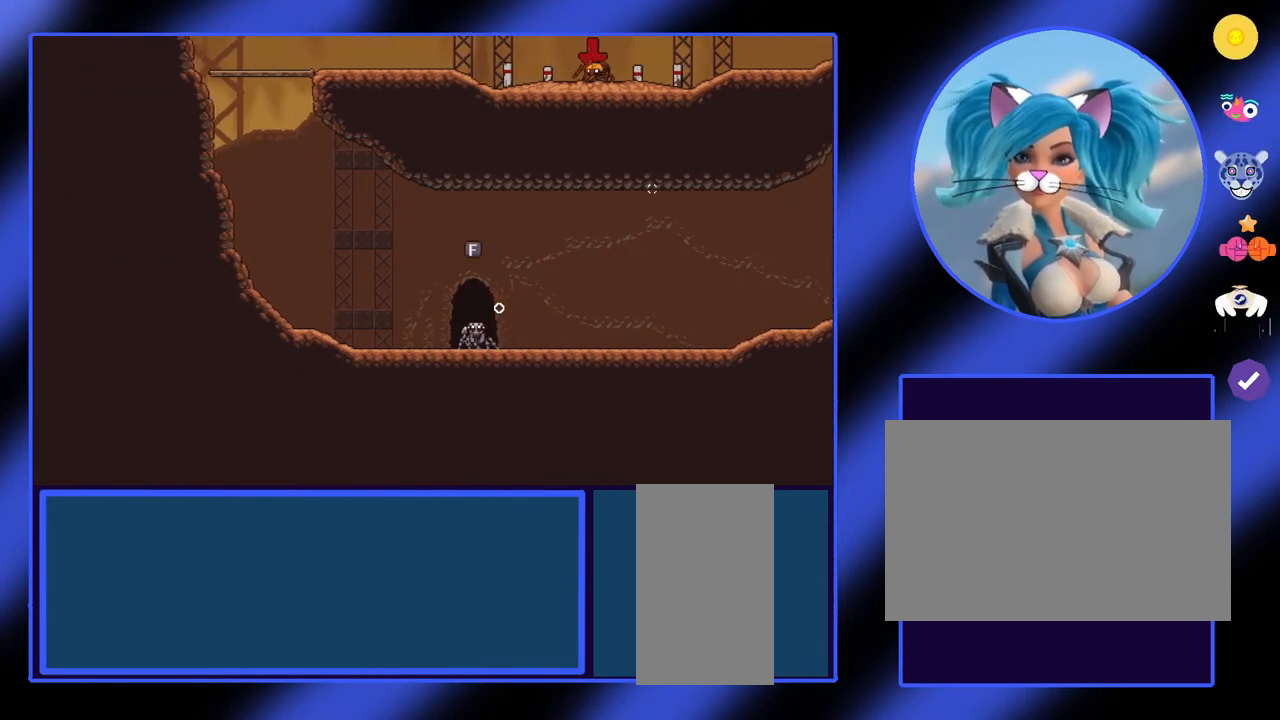
{"keys": [], "mouse": [], "events": [[167, "f", "down"], [267, "f", "up"]]}
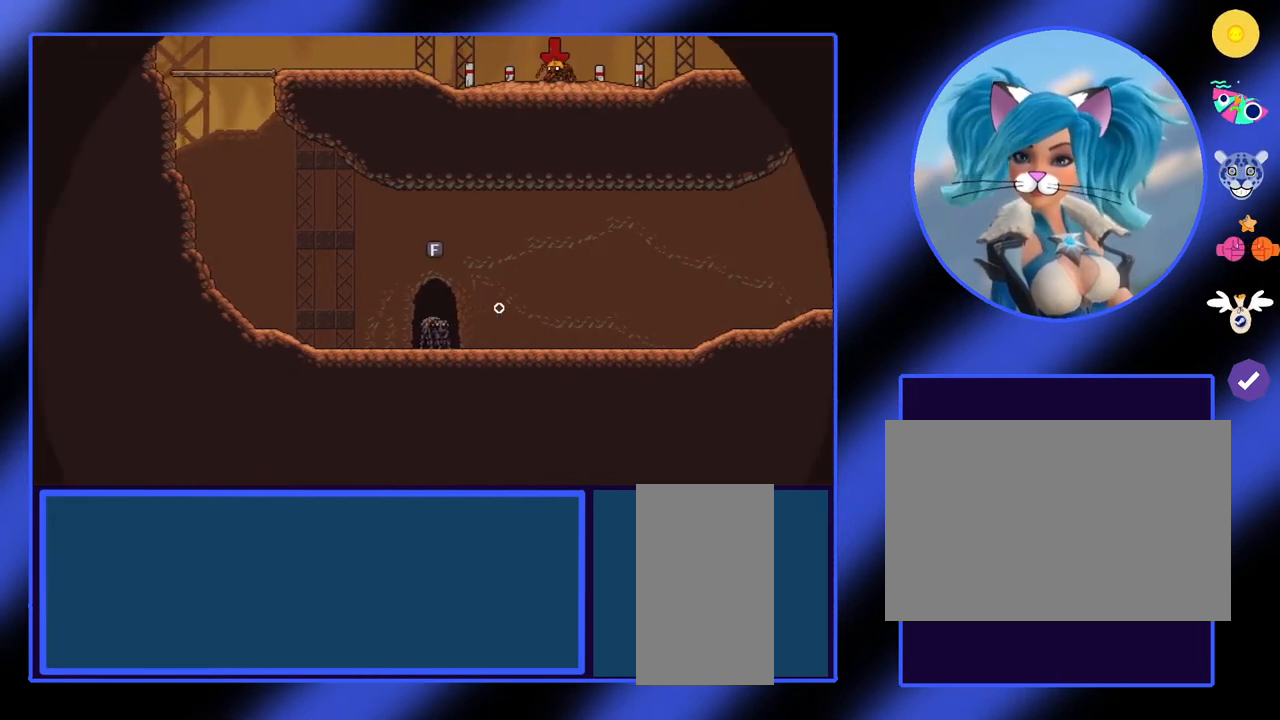
{"keys": [], "mouse": [], "events": []}
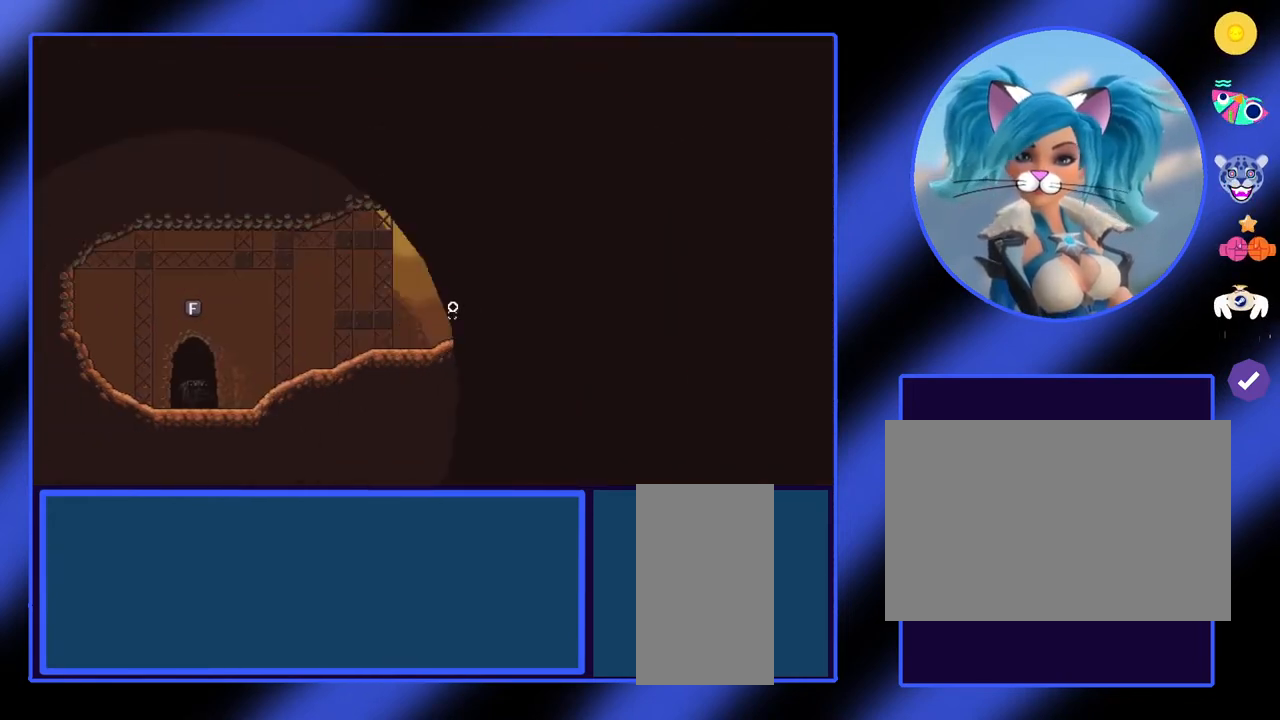
{"keys": [], "mouse": [], "events": []}
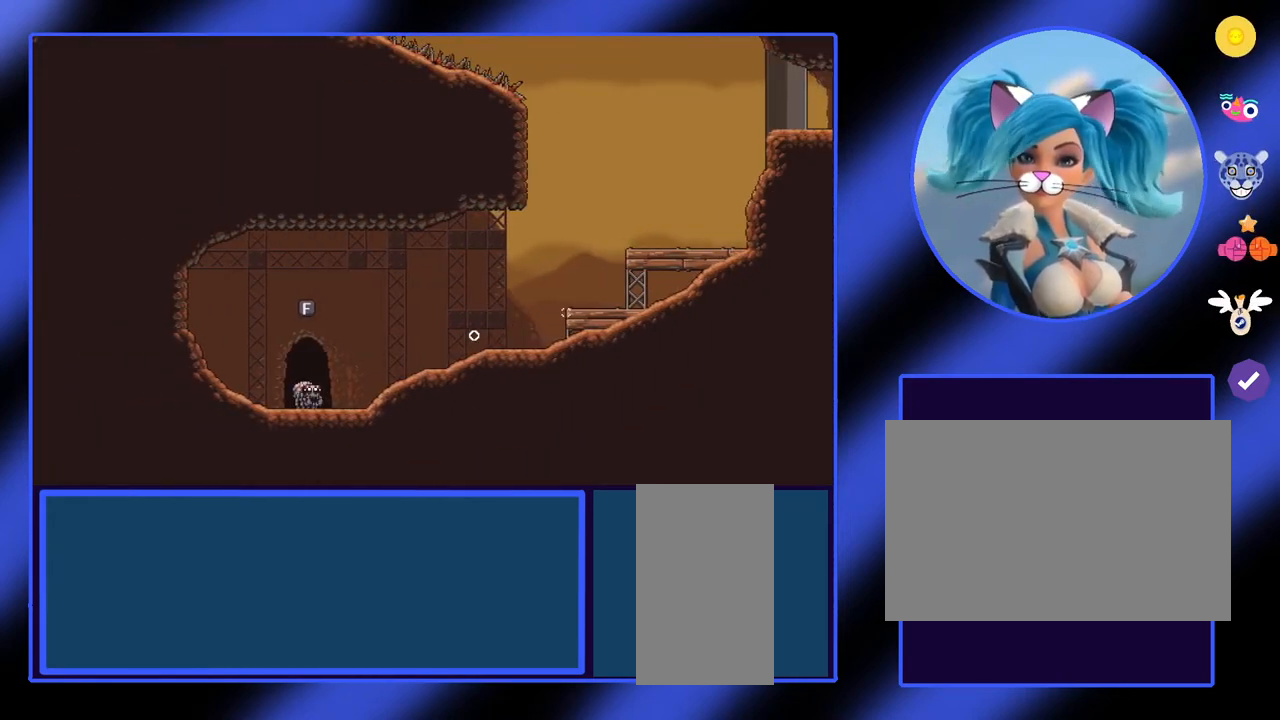
{"keys": ["d"], "mouse": [], "events": [[300, "d", "down"]]}
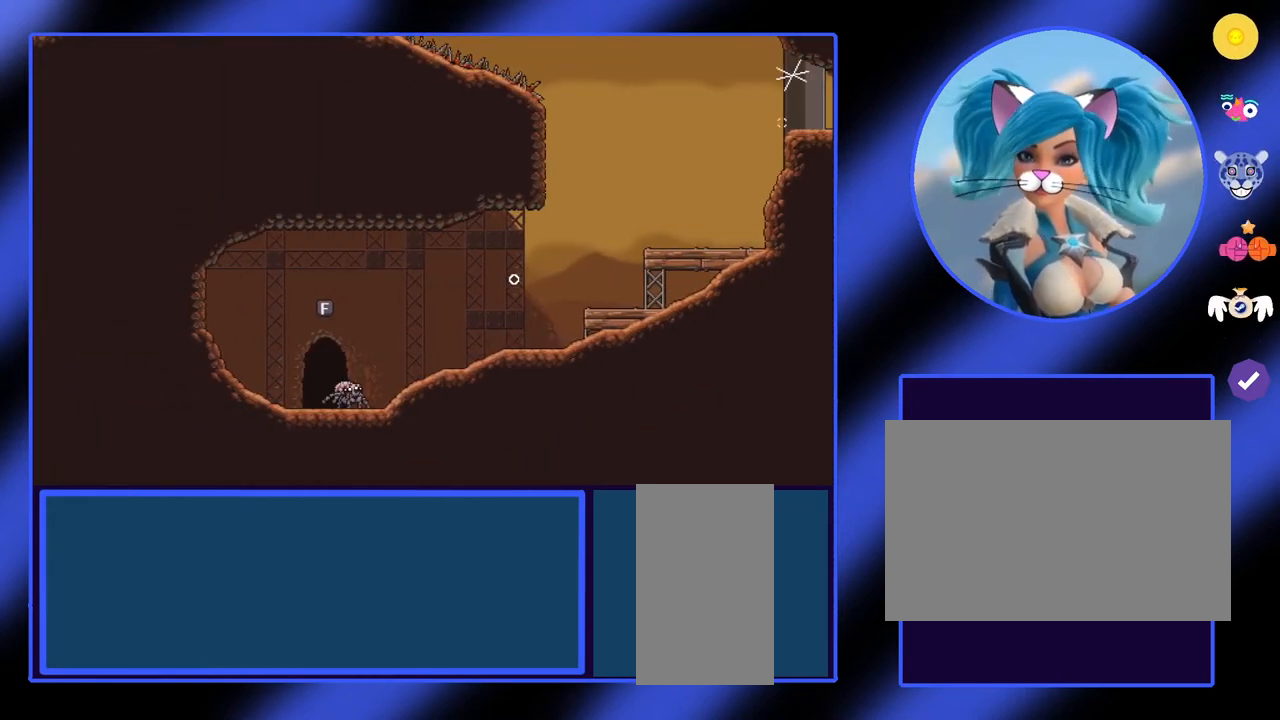
{"keys": ["w"], "mouse": [], "events": [[333, "w", "down"], [467, "d", "up"]]}
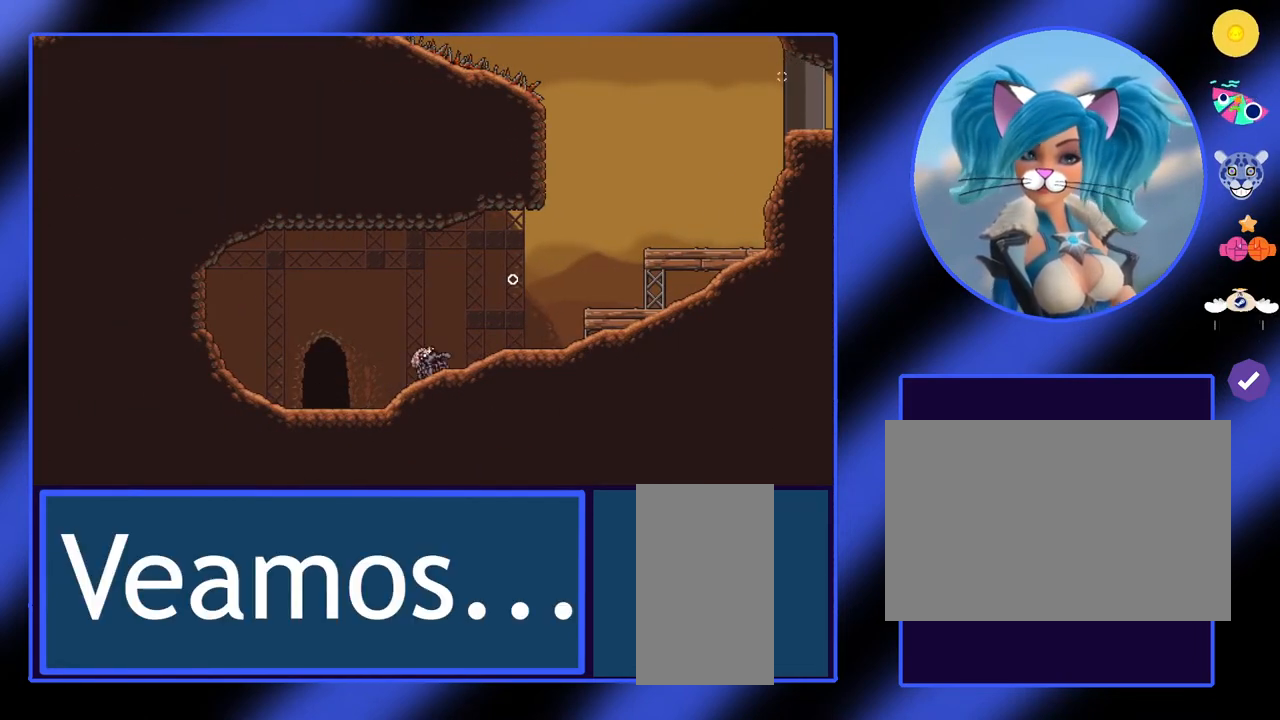
{"keys": ["d", "w"], "mouse": [], "events": [[200, "w", "up"], [400, "d", "down"], [433, "w", "down"]]}
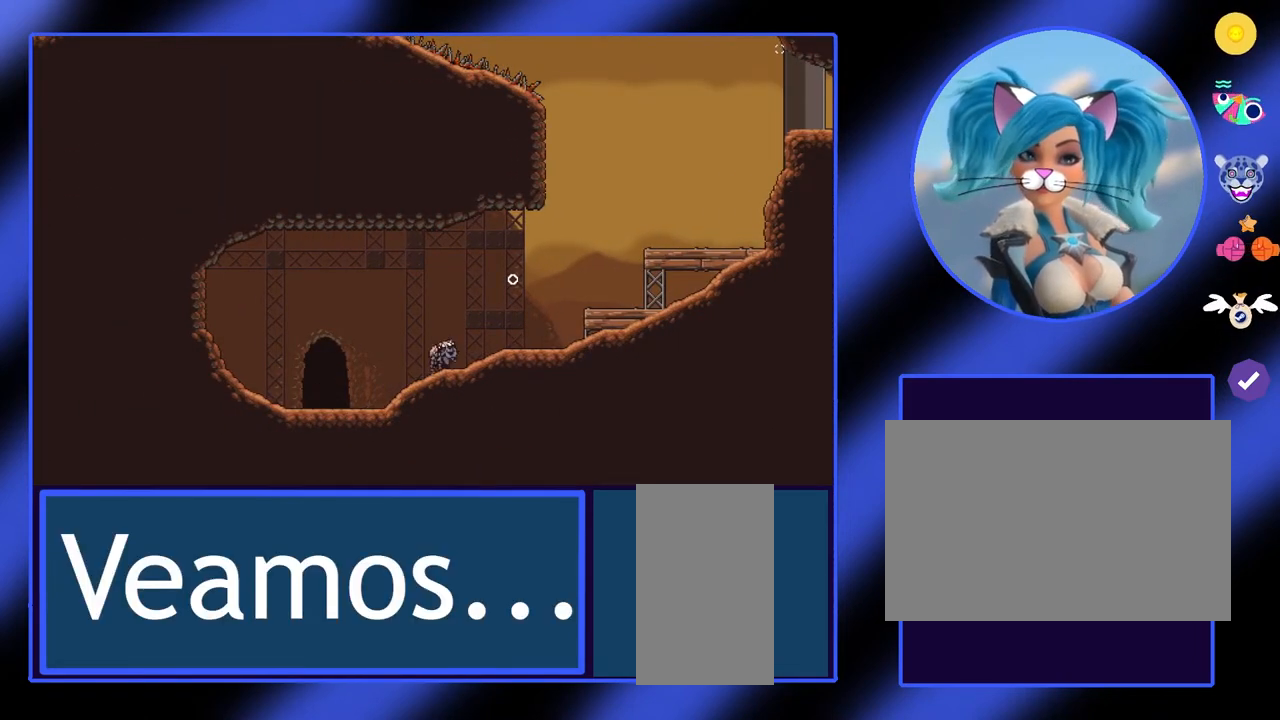
{"keys": ["d"], "mouse": [], "events": [[167, "space", "down"], [200, "space", "up"], [467, "w", "up"]]}
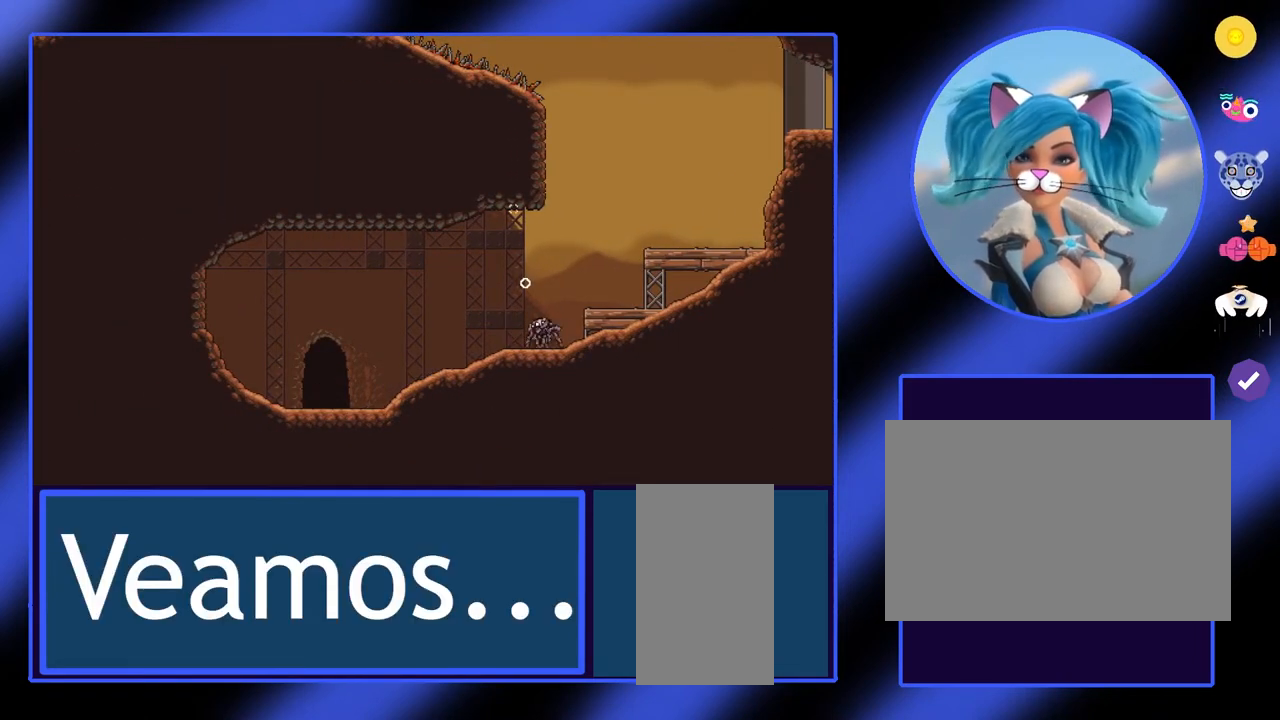
{"keys": ["d", "space", "w"], "mouse": [], "events": [[67, "d", "up"], [267, "d", "down"], [300, "space", "down"], [333, "w", "down"]]}
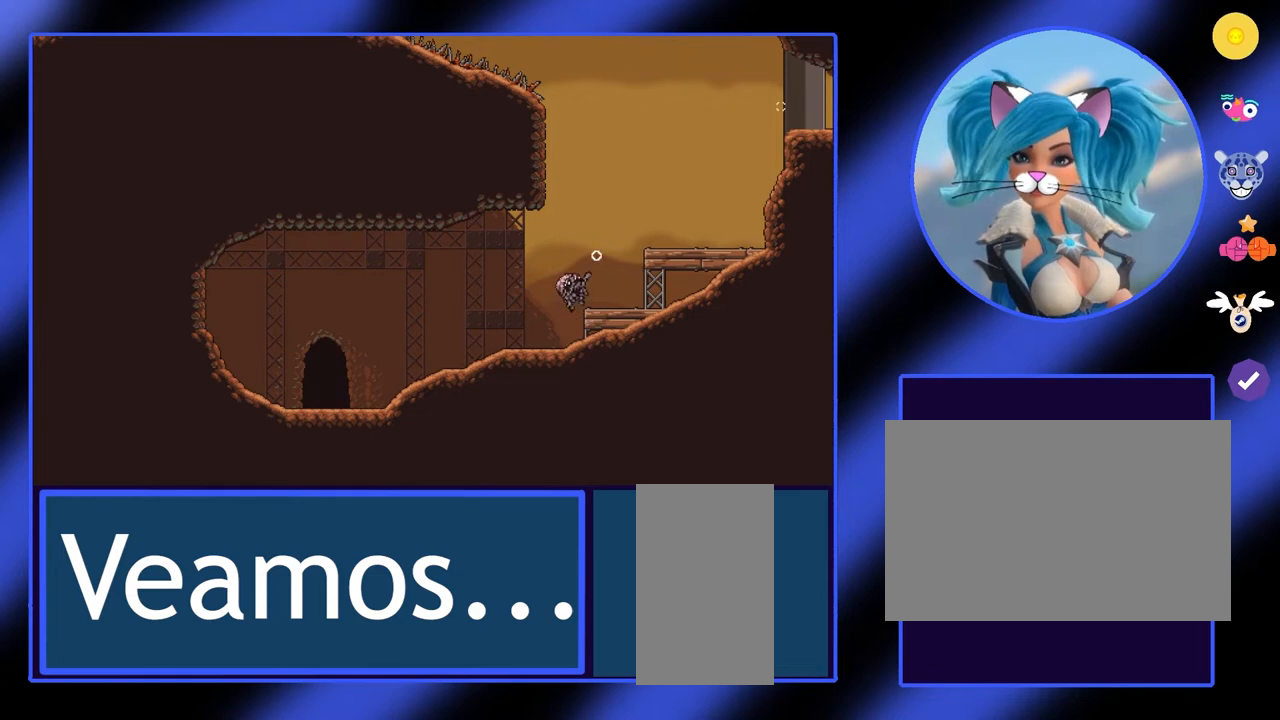
{"keys": ["d"], "mouse": [], "events": [[33, "space", "up"], [267, "w", "up"]]}
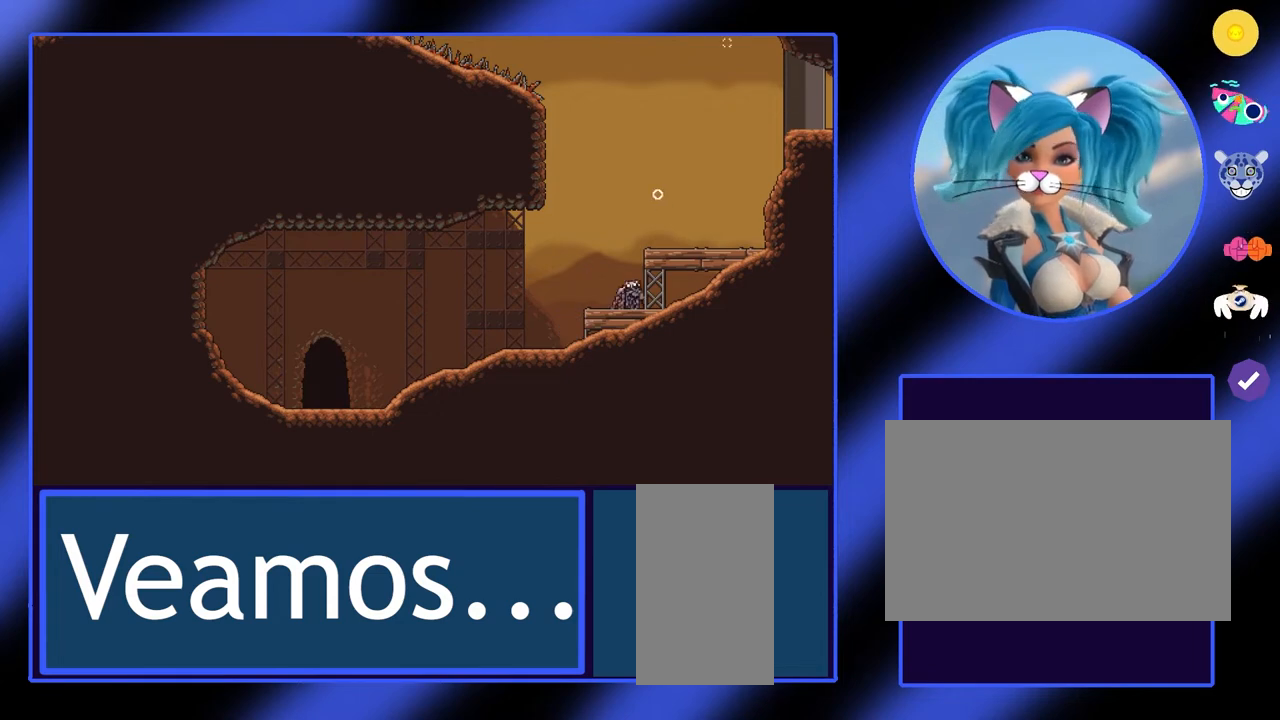
{"keys": ["d", "space", "w"], "mouse": [], "events": [[67, "space", "down"], [100, "w", "down"]]}
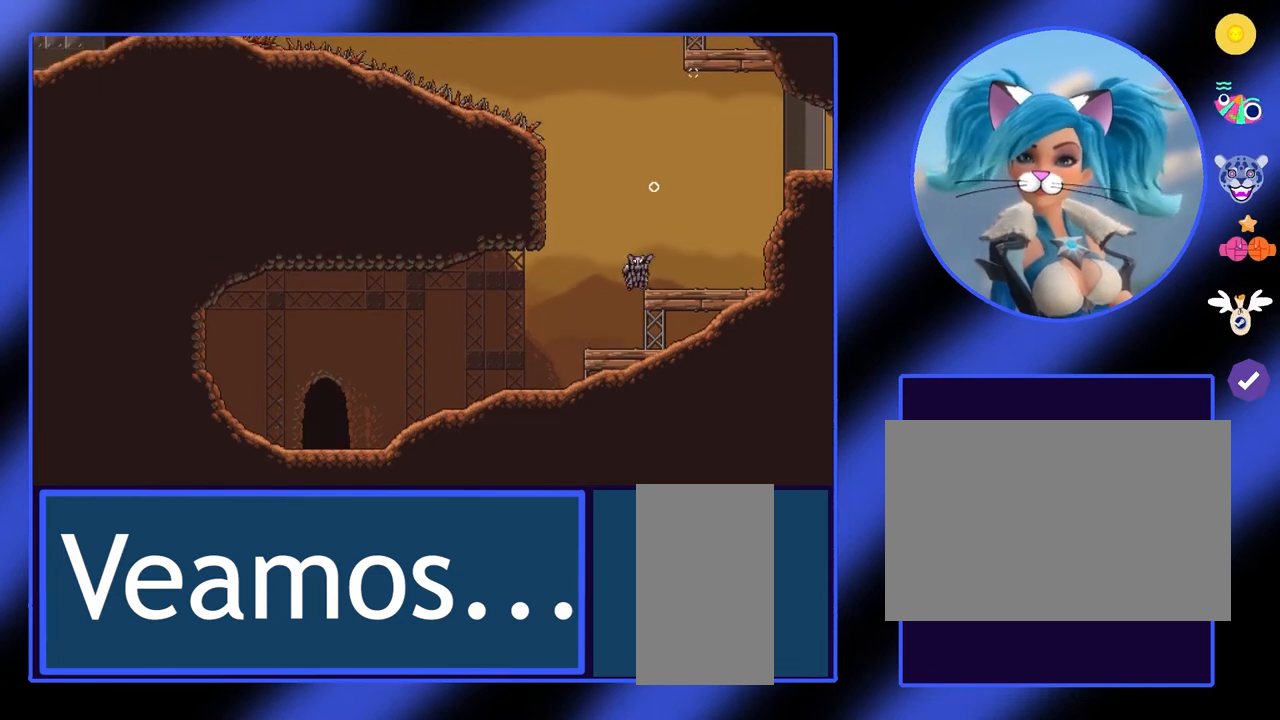
{"keys": ["d"], "mouse": [], "events": [[100, "space", "up"], [233, "w", "up"]]}